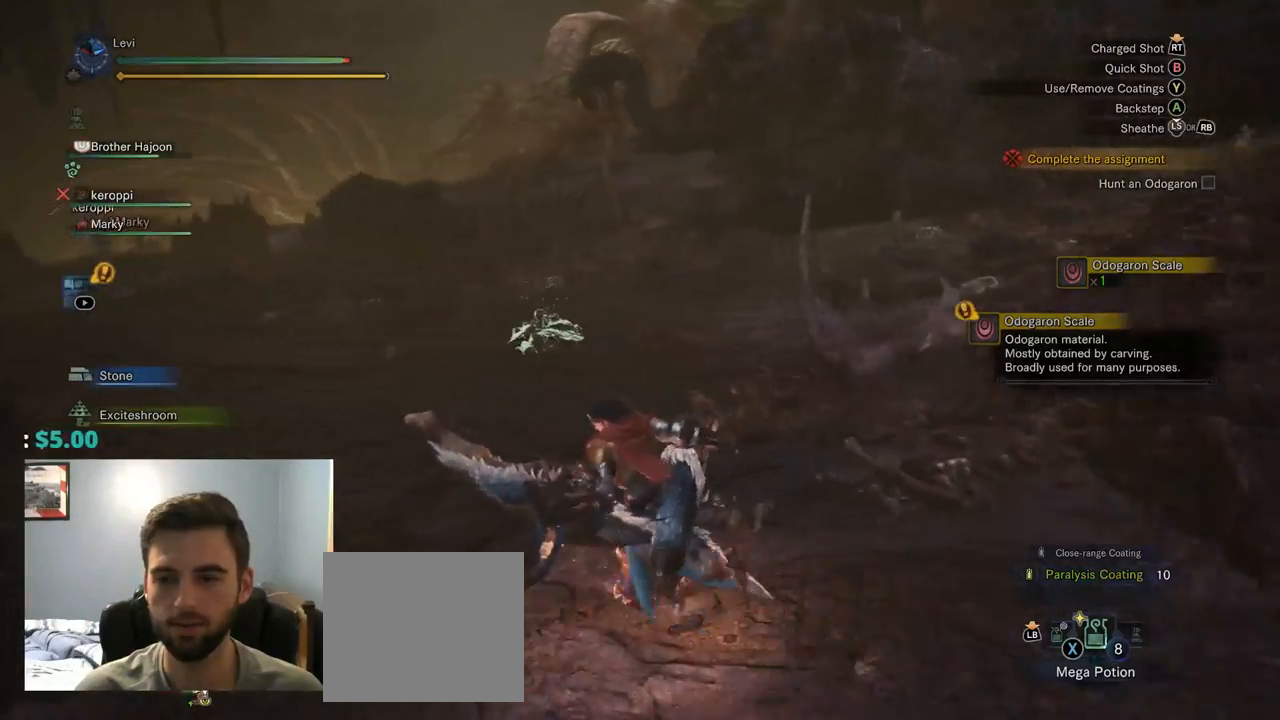
Gameplay with a controller (PlayStation layout); each line is a JSON object with the inputs held at the frame after it. "events" lists button and stick changes between this image and that frame as [ms after this image, input, new state], when the widget could be followed in between. Not read: L3 R1.
{"buttons": [], "left_stick": "up", "right_stick": "left", "events": [[67, "right_stick", "left"], [317, "left_stick", "up"]]}
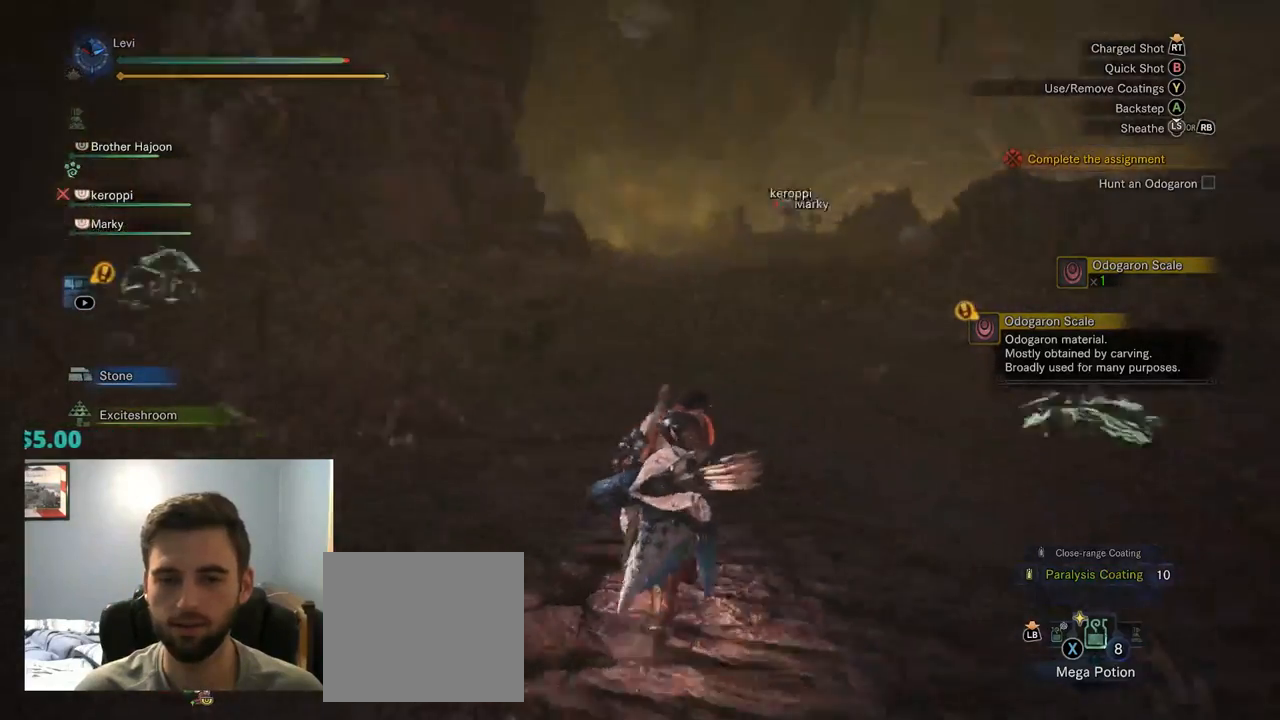
{"buttons": [], "left_stick": "right", "right_stick": "left", "events": [[250, "left_stick", "up-right"], [400, "left_stick", "right"]]}
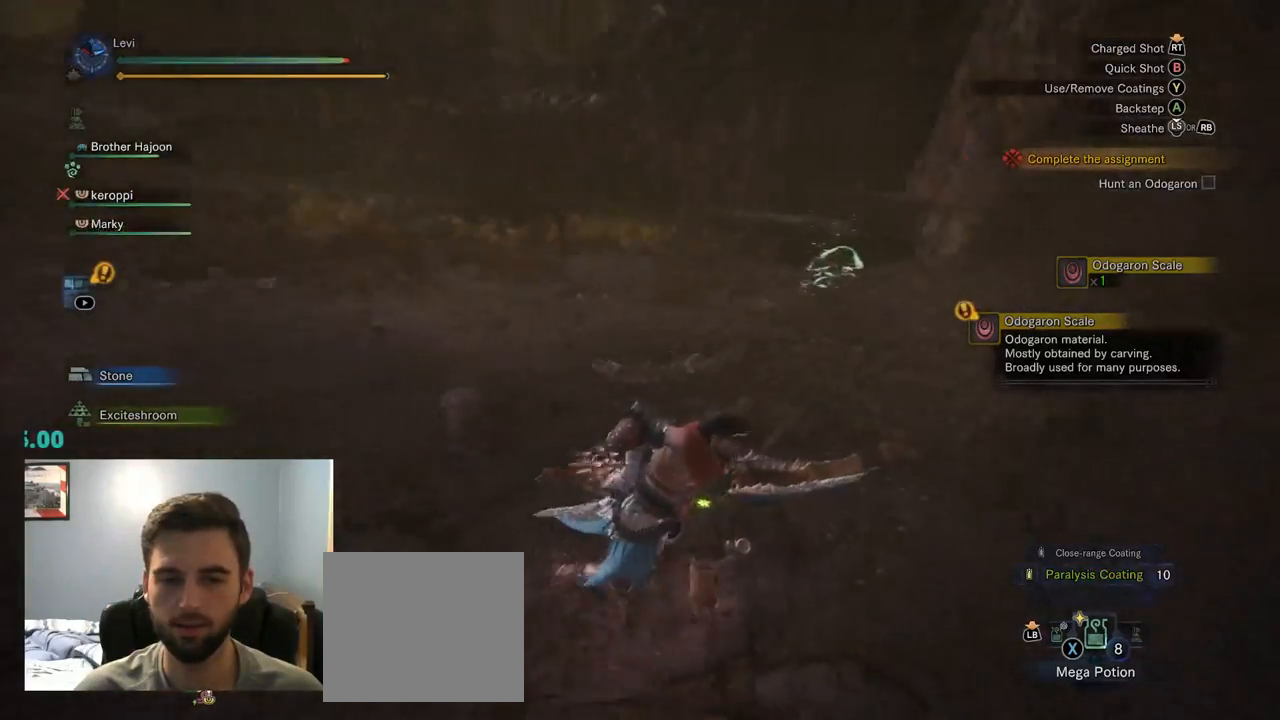
{"buttons": [], "left_stick": "right", "right_stick": "left", "events": []}
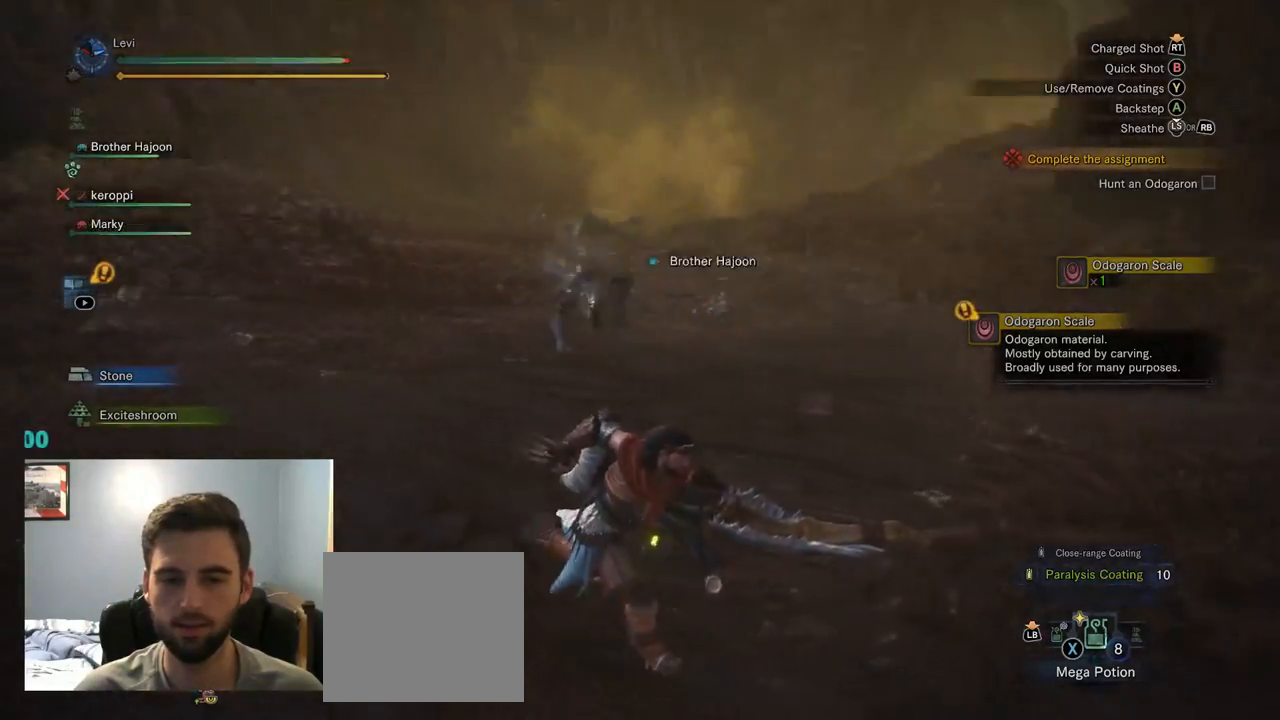
{"buttons": [], "left_stick": "up-right", "right_stick": "right", "events": [[34, "right_stick", "center"], [84, "right_stick", "right"], [484, "left_stick", "up-right"]]}
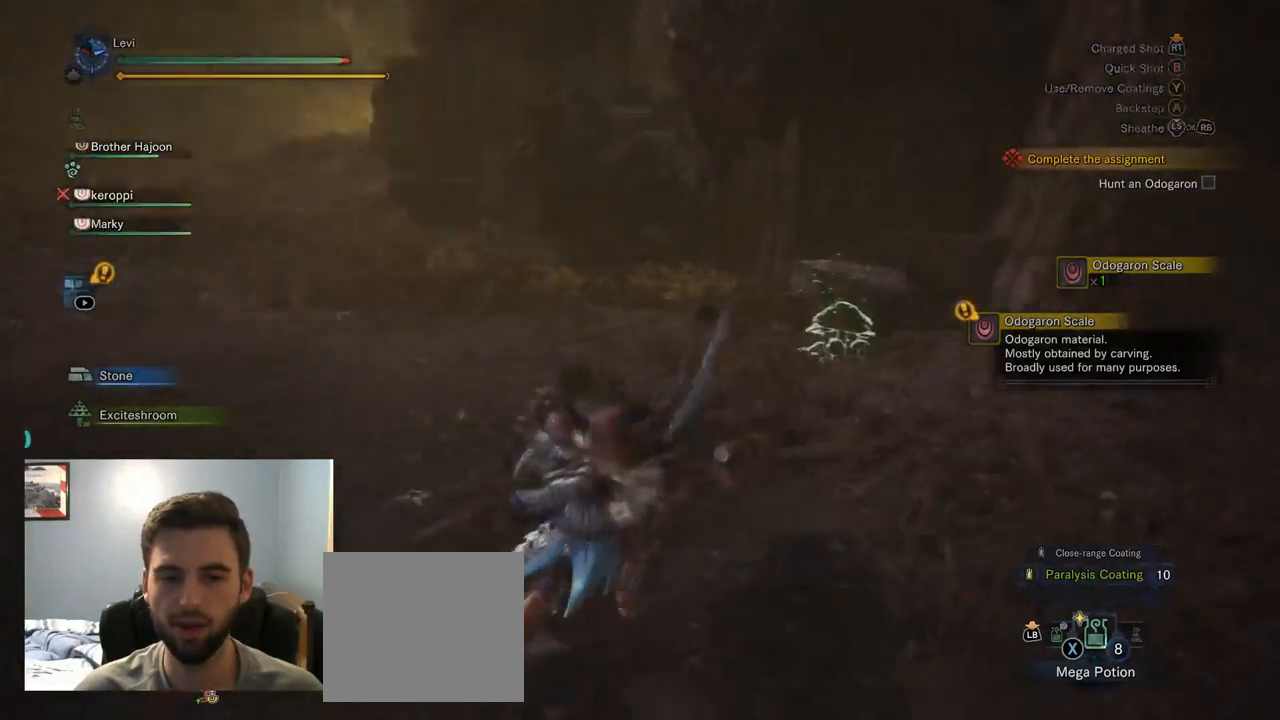
{"buttons": [], "left_stick": "up-right", "right_stick": "center", "events": [[400, "right_stick", "center"]]}
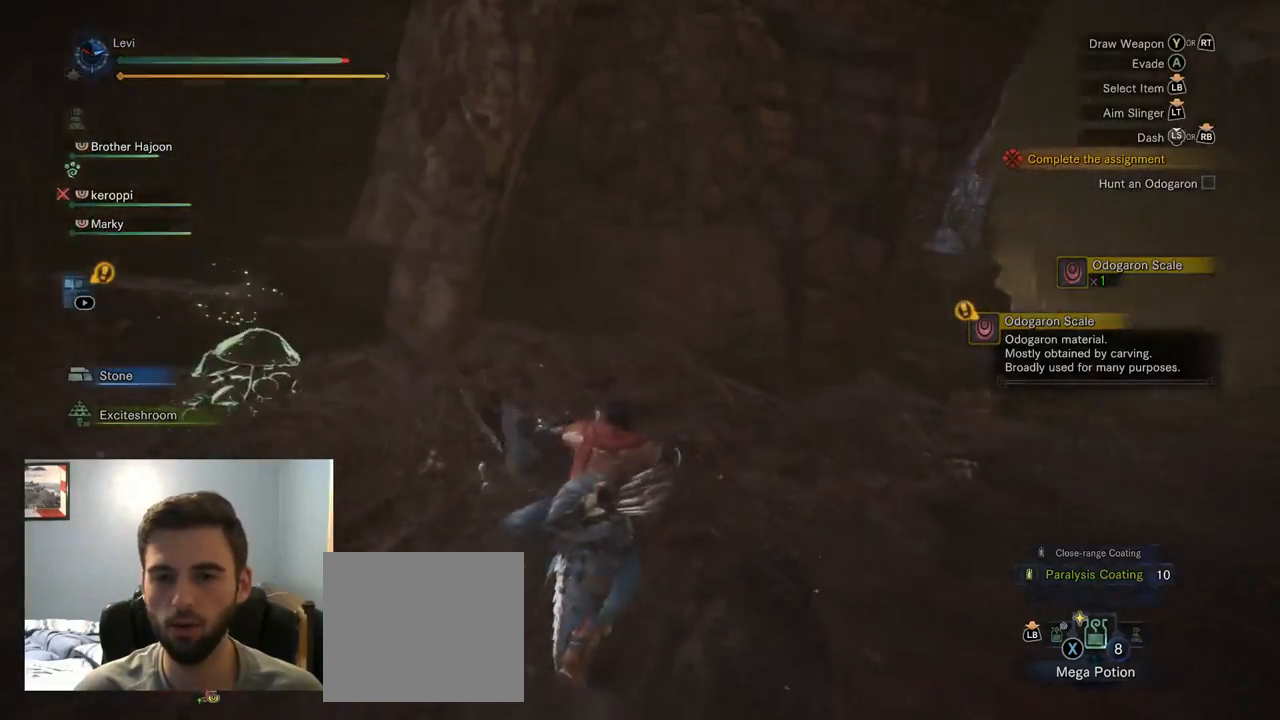
{"buttons": [], "left_stick": "up-right", "right_stick": "center", "events": [[84, "right_stick", "right"], [434, "right_stick", "center"]]}
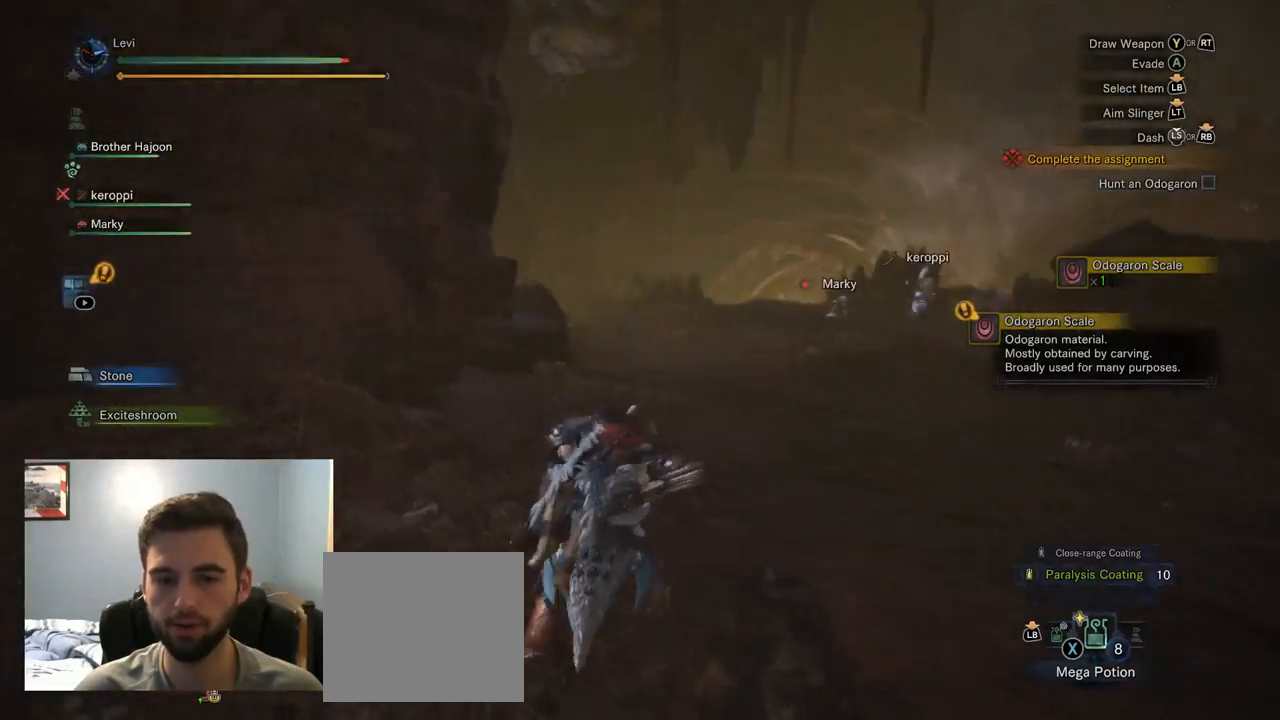
{"buttons": [], "left_stick": "up-right", "right_stick": "center", "events": []}
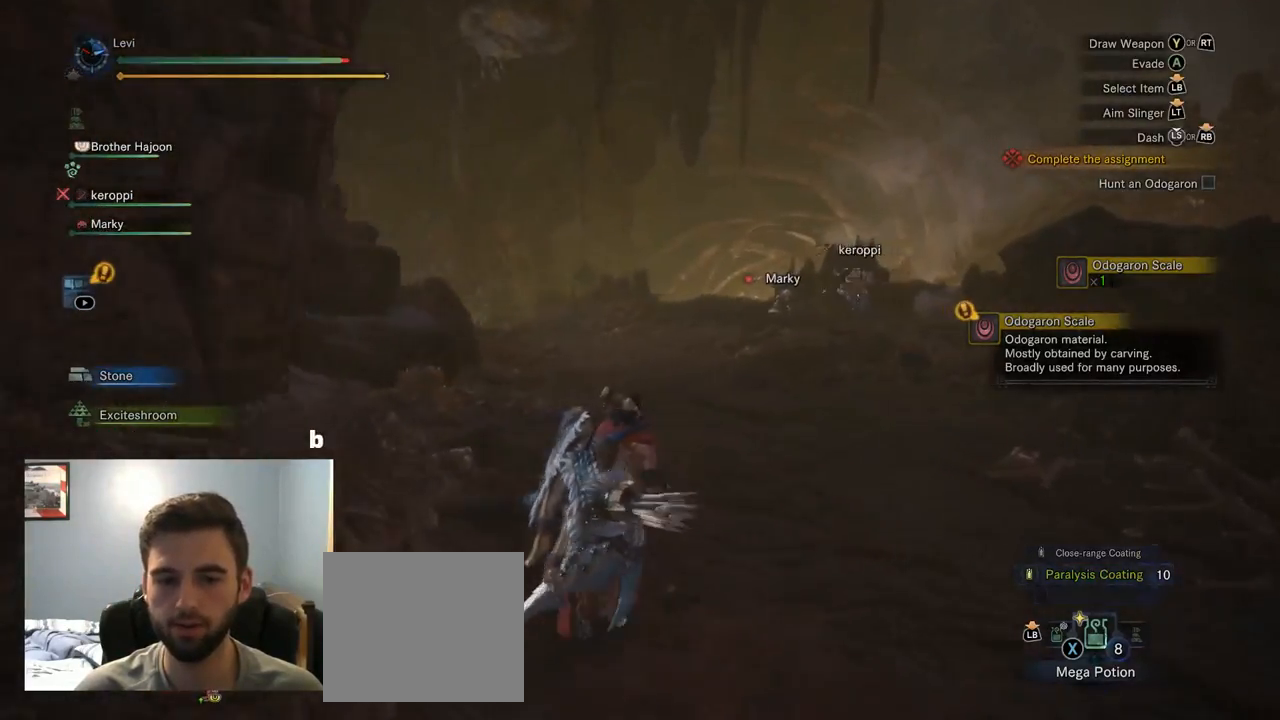
{"buttons": [], "left_stick": "up-right", "right_stick": "left", "events": [[484, "right_stick", "left"]]}
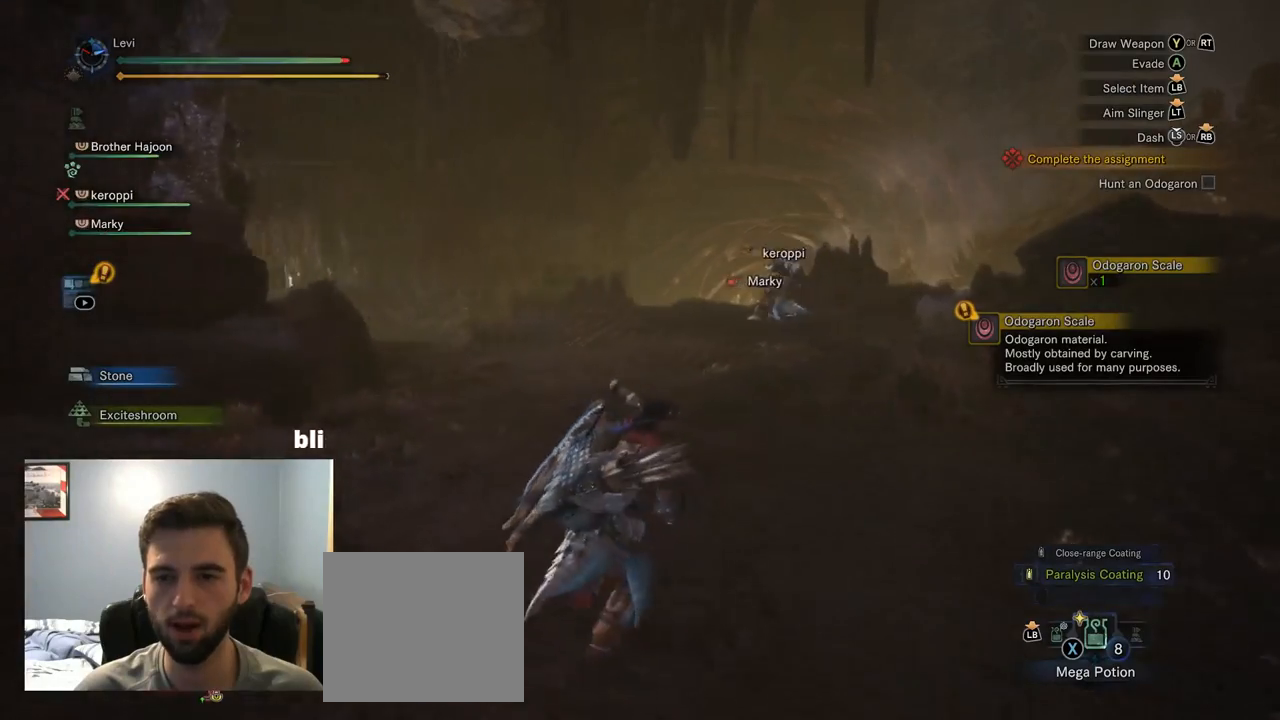
{"buttons": [], "left_stick": "right", "right_stick": "left", "events": [[317, "left_stick", "right"]]}
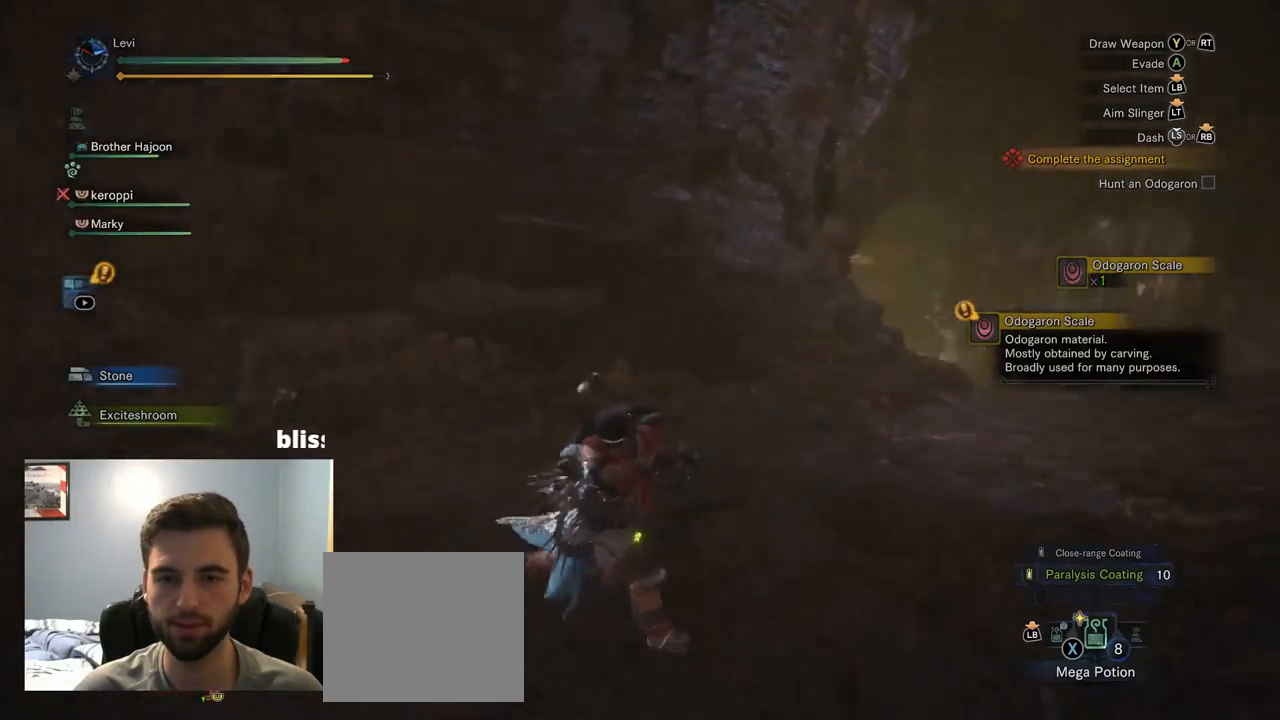
{"buttons": ["R2"], "left_stick": "down-right", "right_stick": "left", "events": [[17, "left_stick", "down-right"], [217, "R2", "down"], [284, "right_stick", "up-left"], [434, "right_stick", "left"]]}
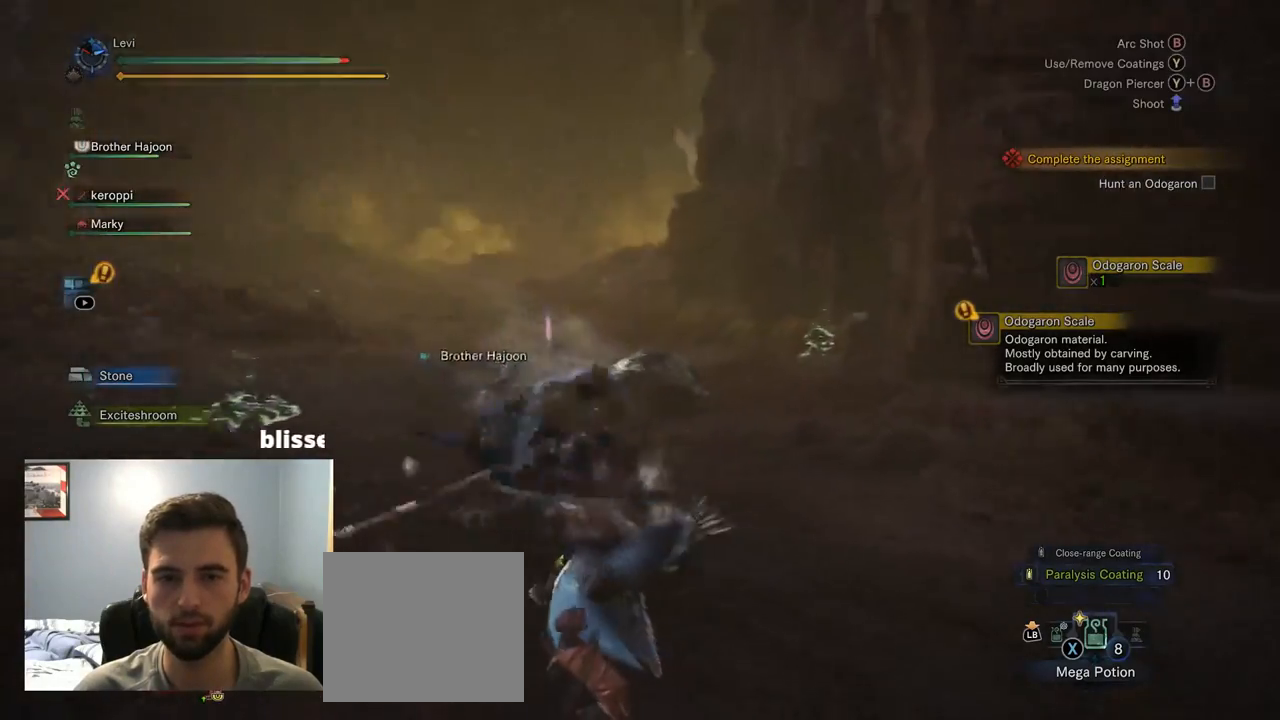
{"buttons": ["L2", "R2"], "left_stick": "down-right", "right_stick": "right", "events": [[134, "L2", "down"], [150, "right_stick", "center"], [434, "right_stick", "right"]]}
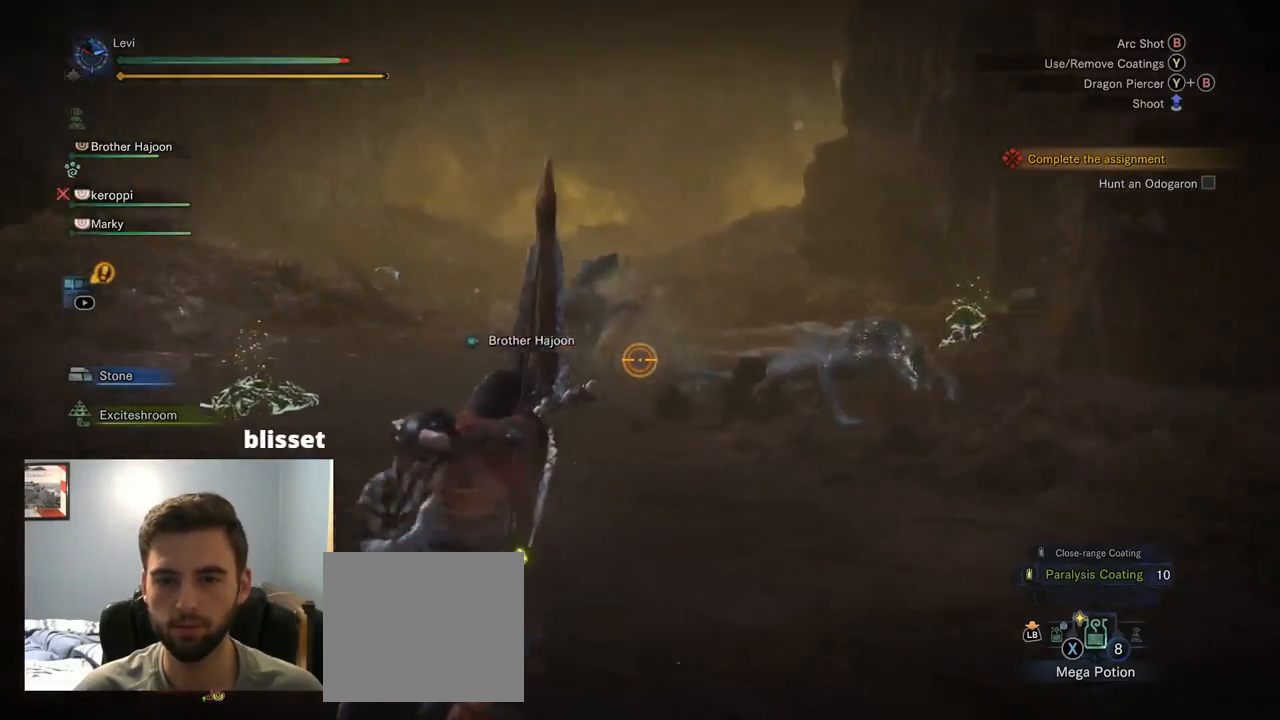
{"buttons": ["L2", "R2"], "left_stick": "down-right", "right_stick": "right", "events": [[100, "right_stick", "center"], [334, "right_stick", "right"]]}
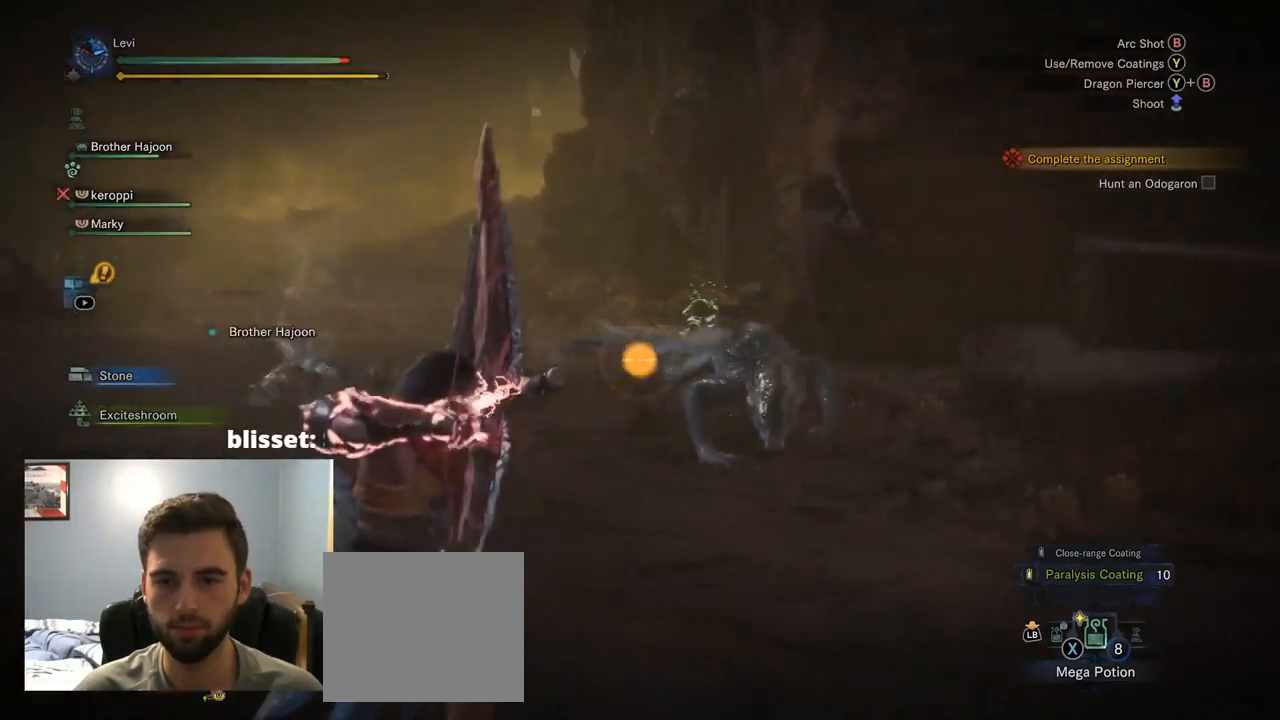
{"buttons": ["L2"], "left_stick": "down-right", "right_stick": "down", "events": [[50, "right_stick", "center"], [267, "R2", "up"], [317, "right_stick", "down"]]}
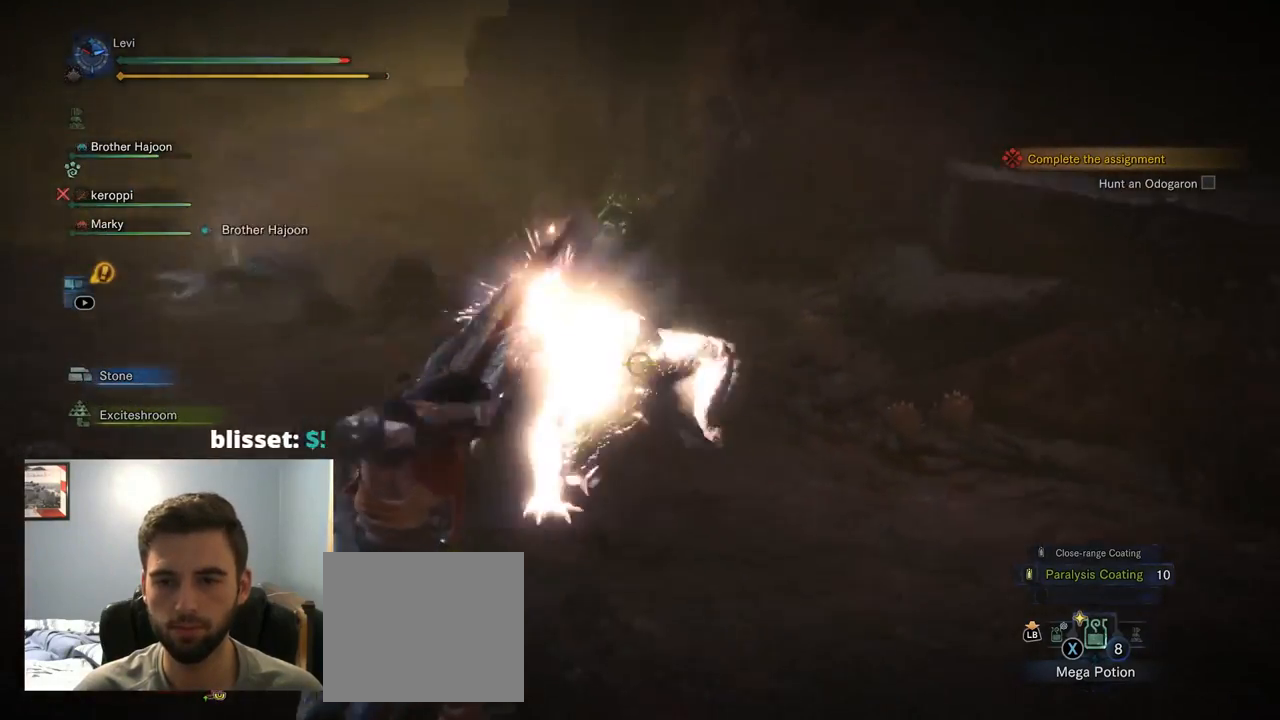
{"buttons": ["L2"], "left_stick": "down-right", "right_stick": "left", "events": [[67, "R2", "down"], [67, "right_stick", "left"], [200, "right_stick", "up-left"], [350, "right_stick", "left"], [484, "R2", "up"]]}
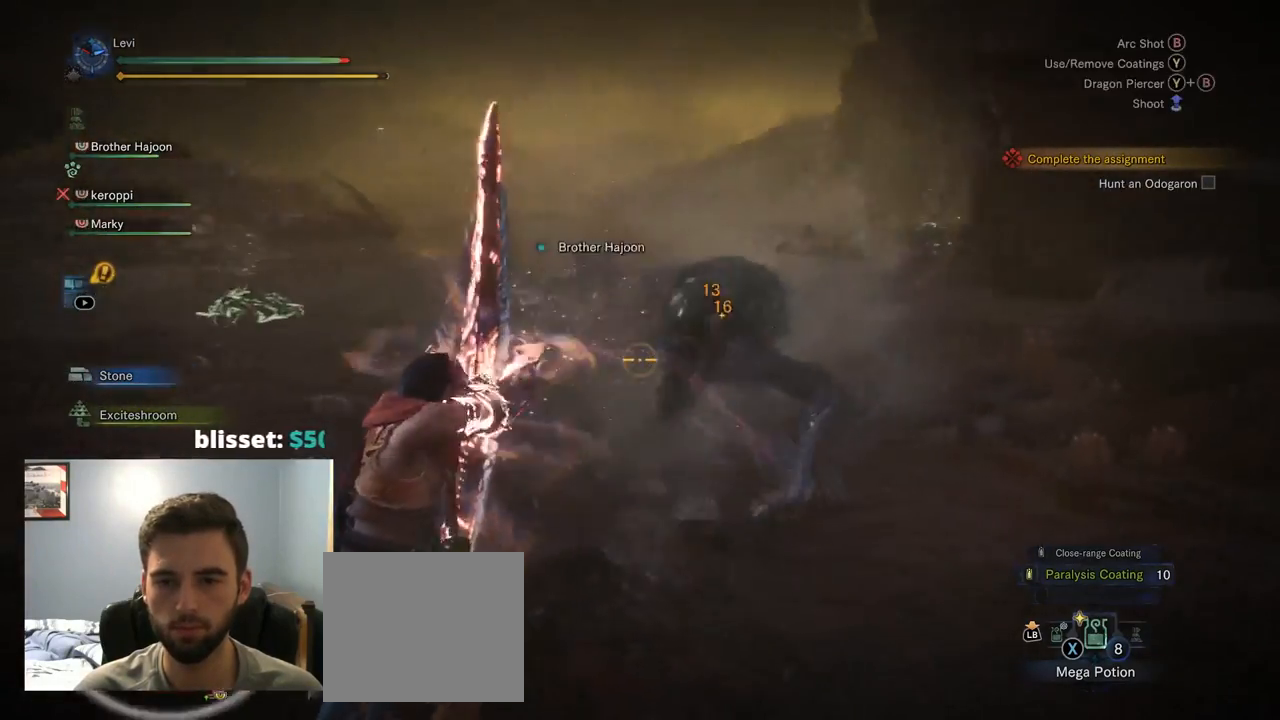
{"buttons": ["L2"], "left_stick": "down-right", "right_stick": "center", "events": [[50, "right_stick", "down-left"], [217, "right_stick", "right"], [434, "right_stick", "center"]]}
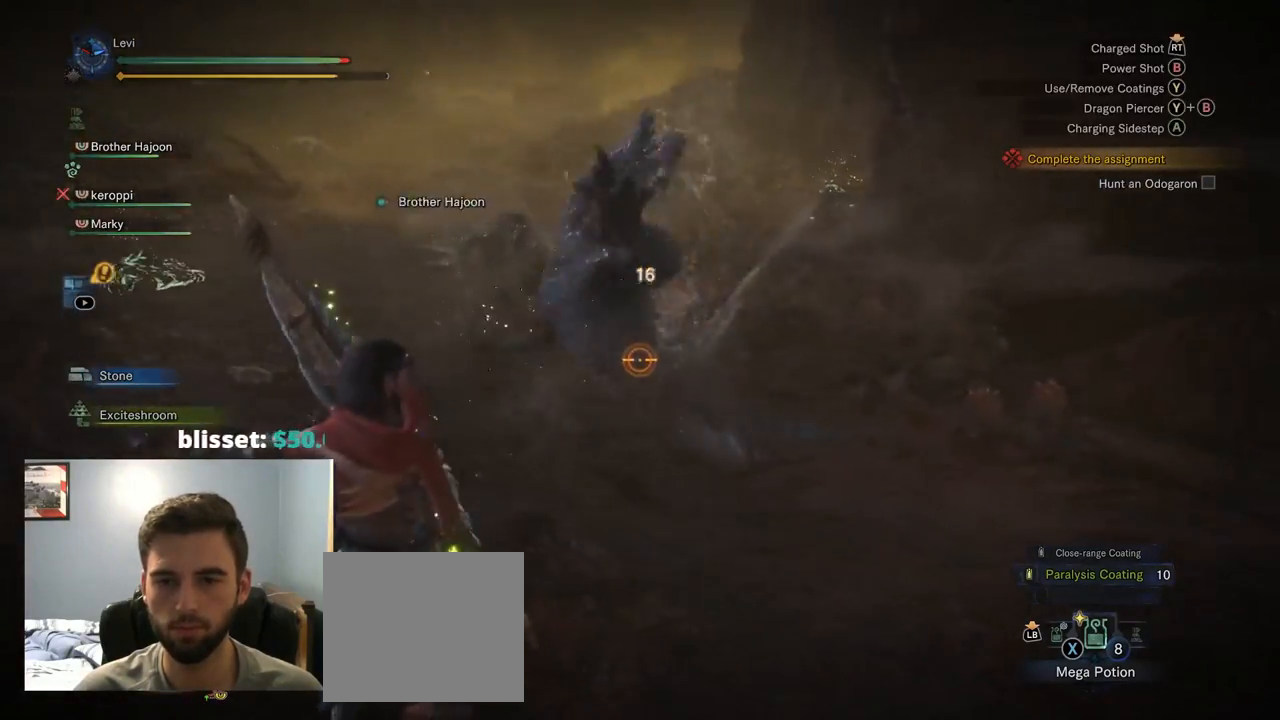
{"buttons": ["L2"], "left_stick": "down-right", "right_stick": "down-left", "events": [[17, "right_stick", "up-left"], [34, "R2", "down"], [217, "right_stick", "center"], [350, "R2", "up"], [384, "right_stick", "down-left"]]}
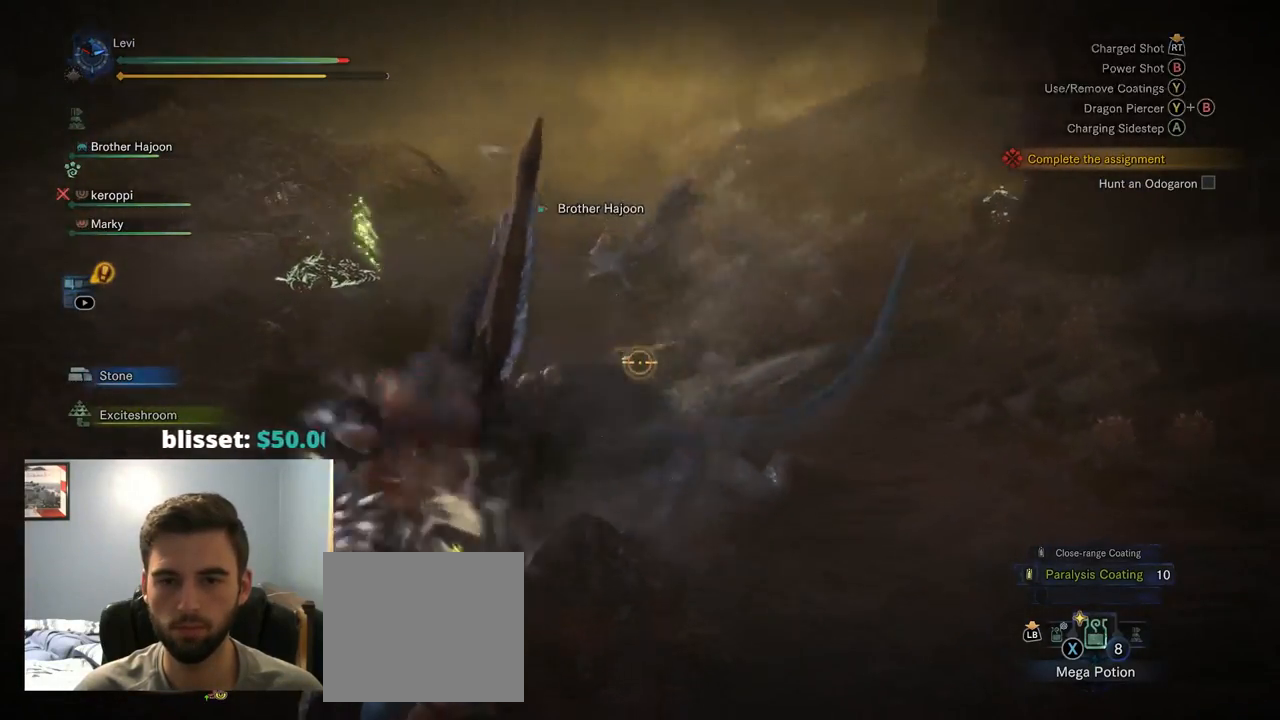
{"buttons": ["L2", "R2"], "left_stick": "up", "right_stick": "up-left", "events": [[100, "right_stick", "center"], [200, "left_stick", "up-right"], [234, "right_stick", "up"], [284, "left_stick", "up"], [334, "R2", "down"], [400, "right_stick", "up-left"]]}
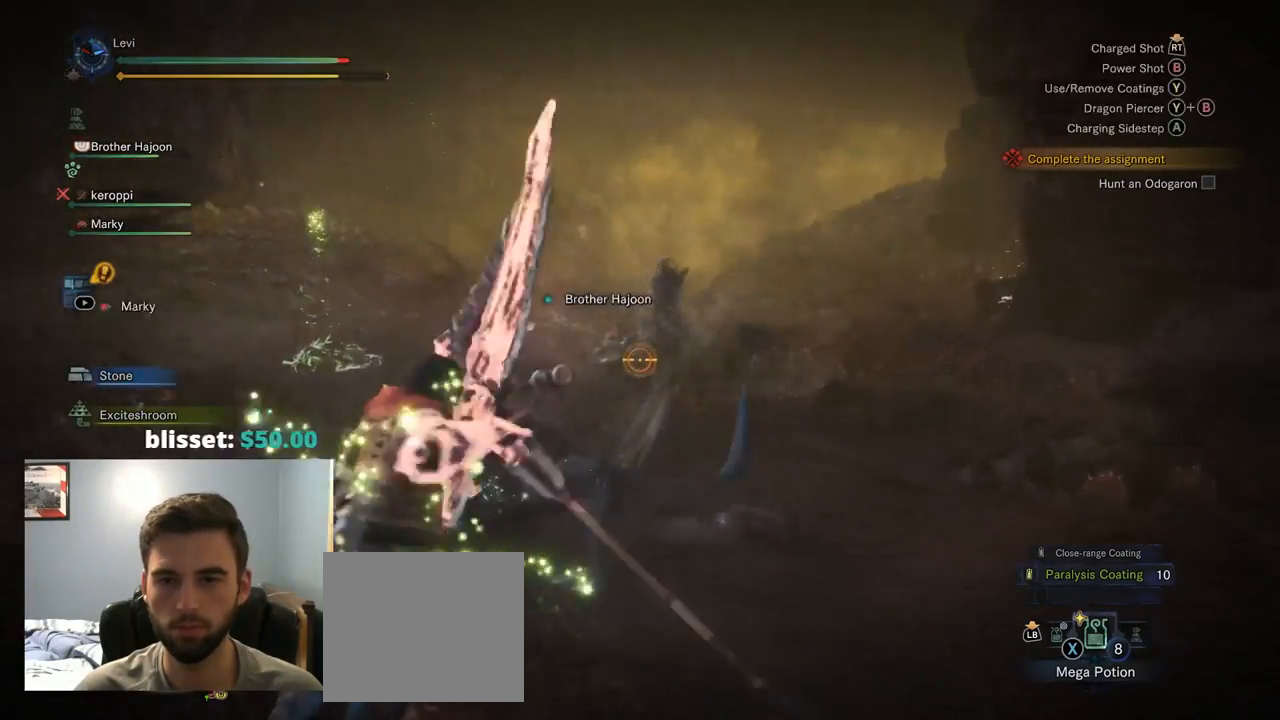
{"buttons": ["L2"], "left_stick": "up", "right_stick": "center", "events": [[100, "right_stick", "center"], [267, "R2", "up"]]}
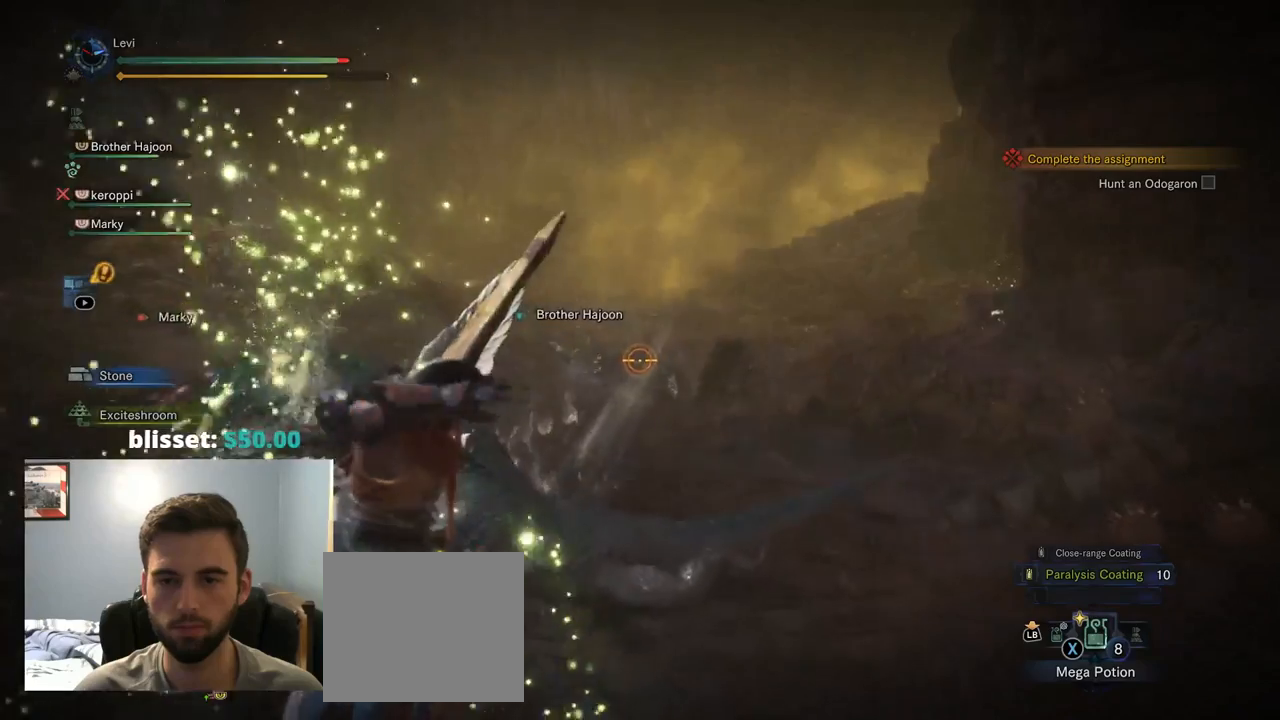
{"buttons": ["R2"], "left_stick": "right", "right_stick": "center"}
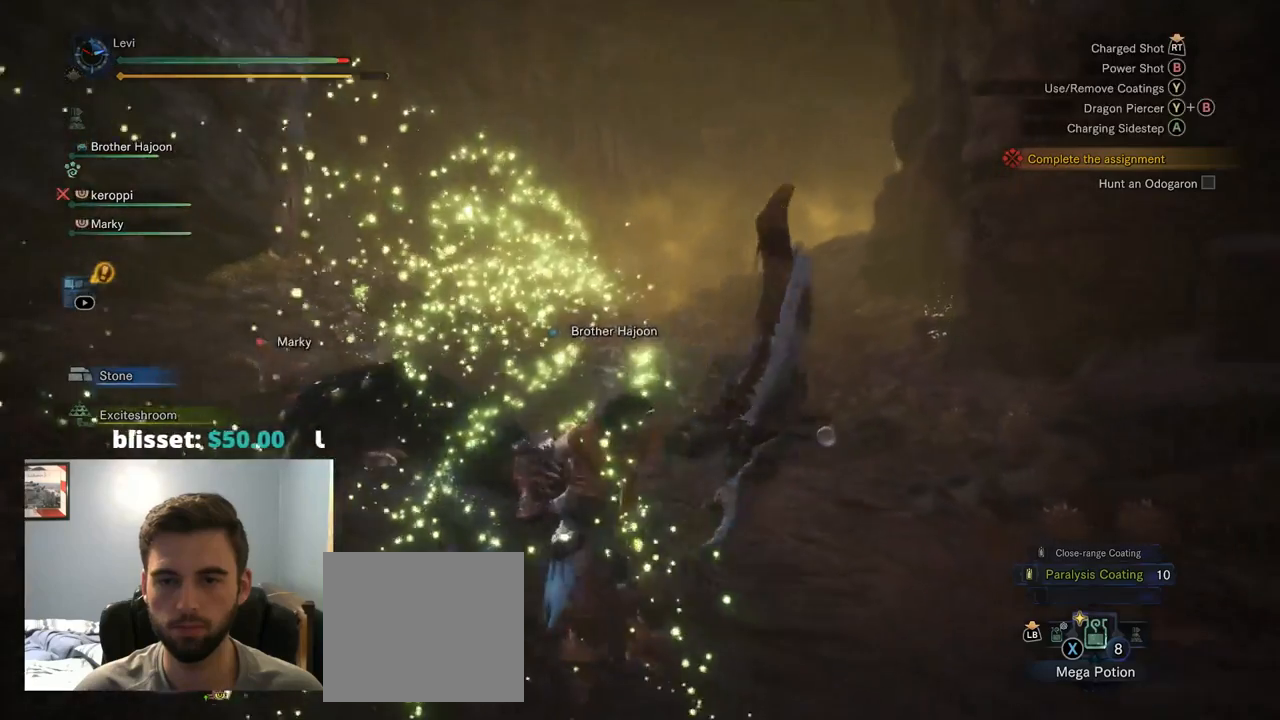
{"buttons": [], "left_stick": "right", "right_stick": "down-left", "events": [[50, "R2", "up"], [250, "DPAD_DOWN", "down"], [267, "DPAD_DOWN", "up"], [367, "right_stick", "down-left"]]}
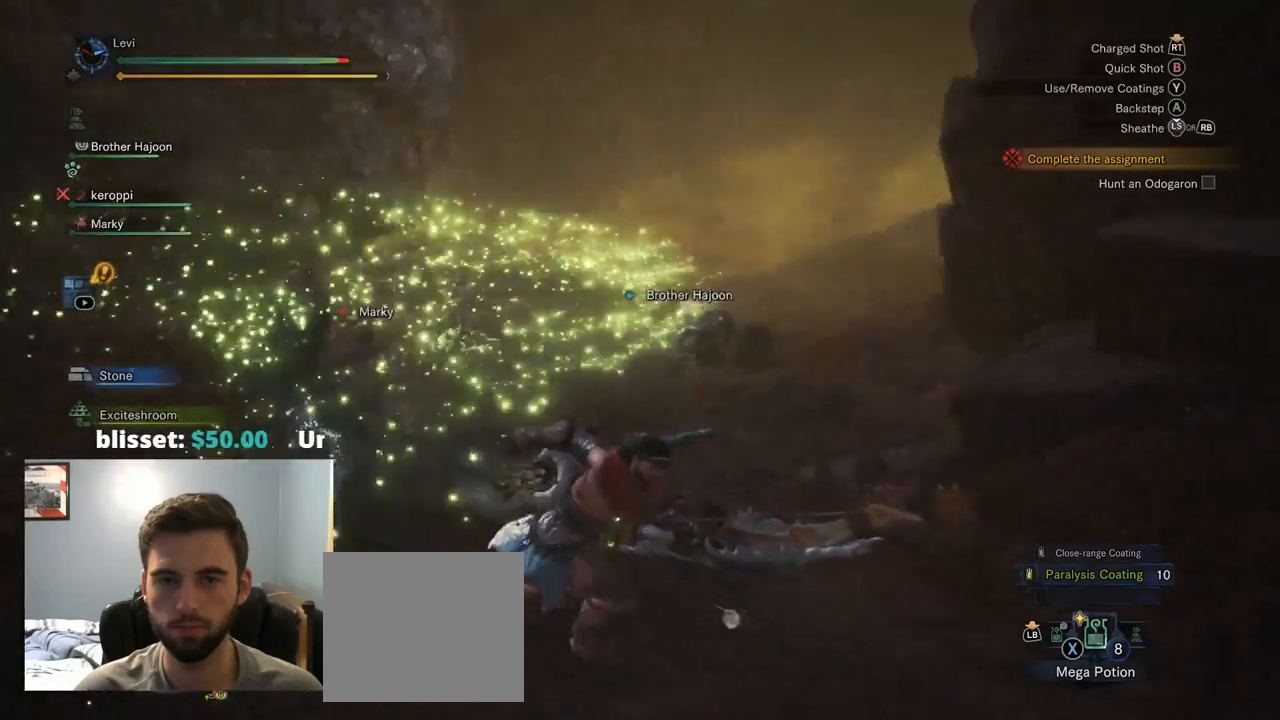
{"buttons": [], "left_stick": "up-right", "right_stick": "center", "events": [[50, "right_stick", "center"], [67, "left_stick", "down-right"], [300, "left_stick", "right"], [434, "left_stick", "up-right"]]}
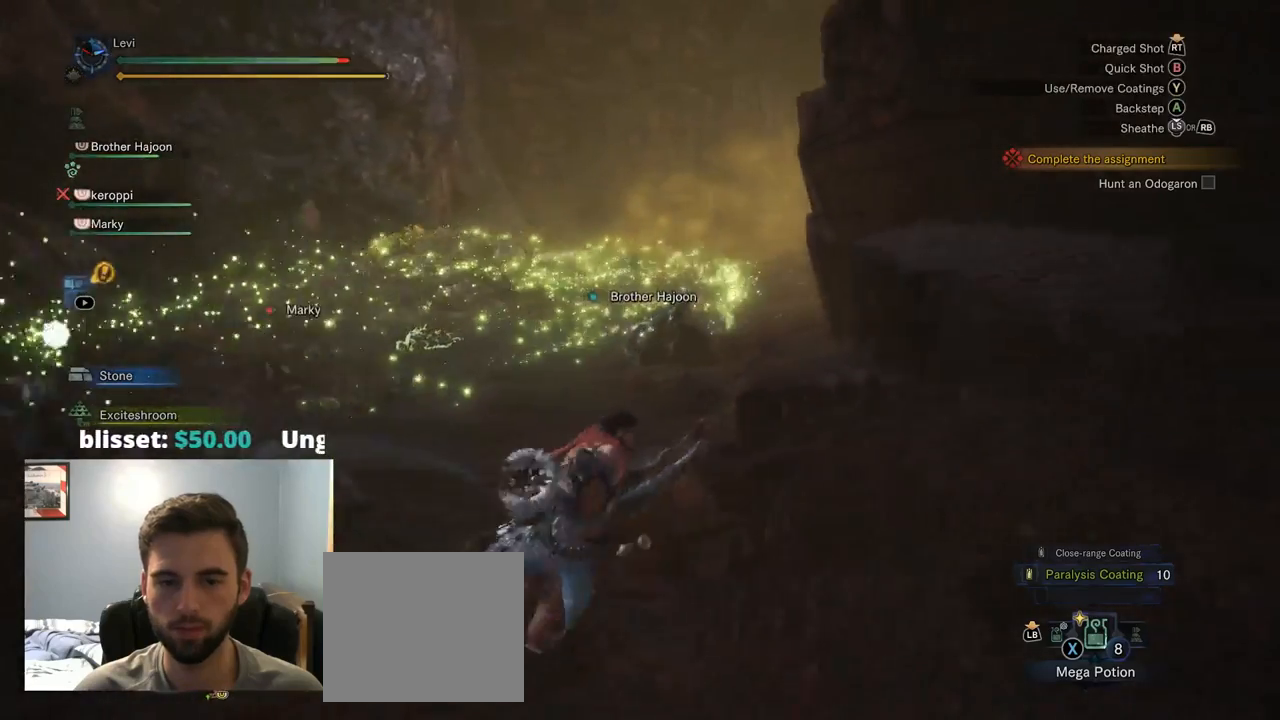
{"buttons": [], "left_stick": "left", "right_stick": "center", "events": [[50, "left_stick", "up"], [467, "left_stick", "left"]]}
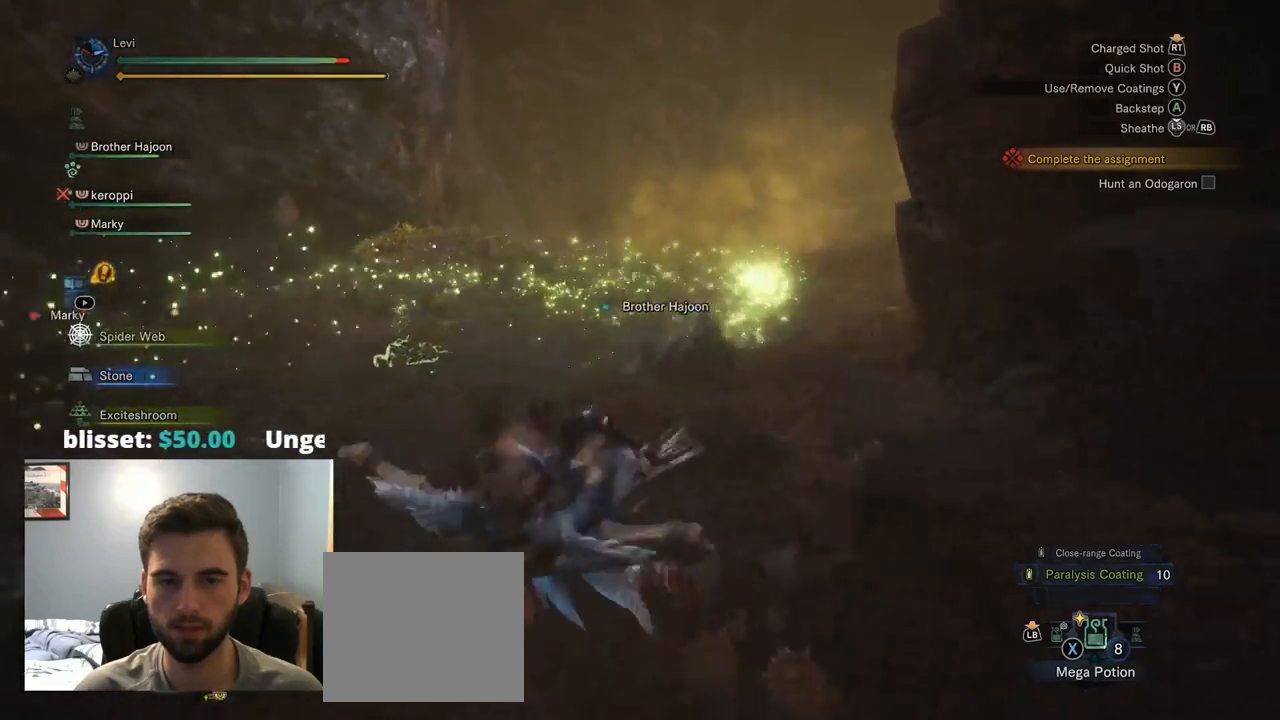
{"buttons": [], "left_stick": "up", "right_stick": "center", "events": [[150, "left_stick", "up-left"], [250, "left_stick", "up"], [267, "right_stick", "right"], [434, "right_stick", "center"]]}
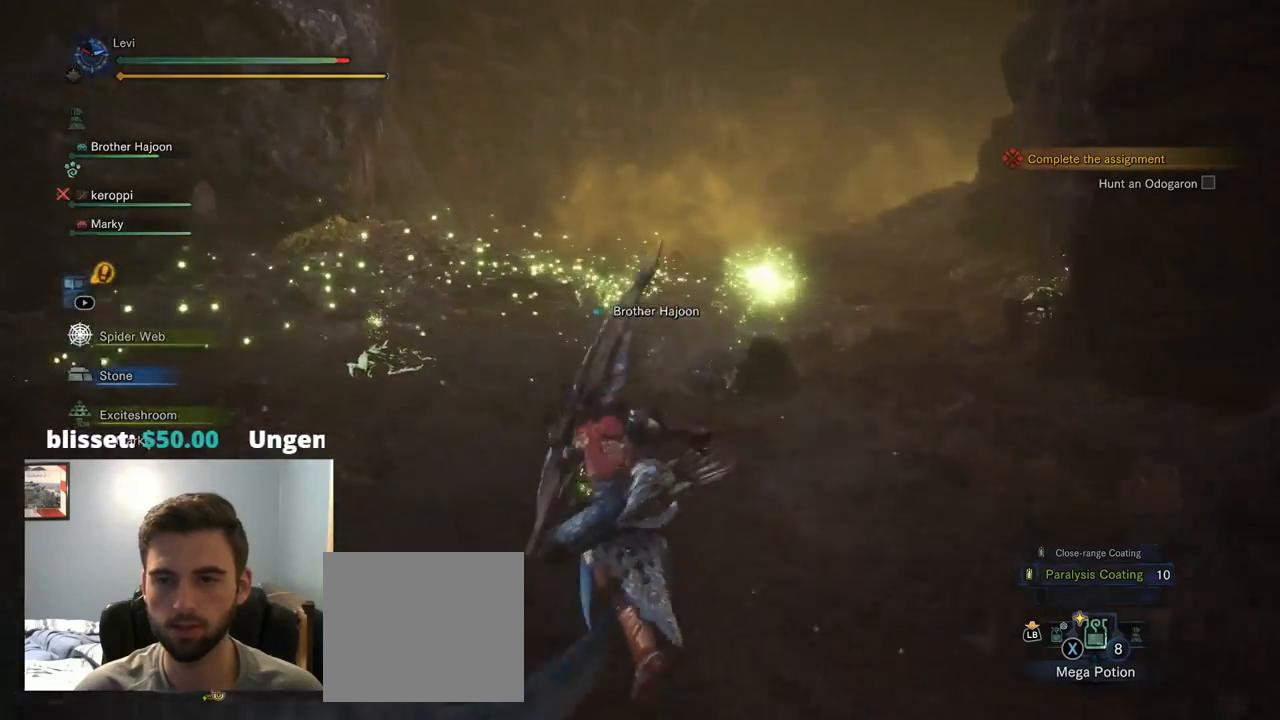
{"buttons": [], "left_stick": "up", "right_stick": "center", "events": []}
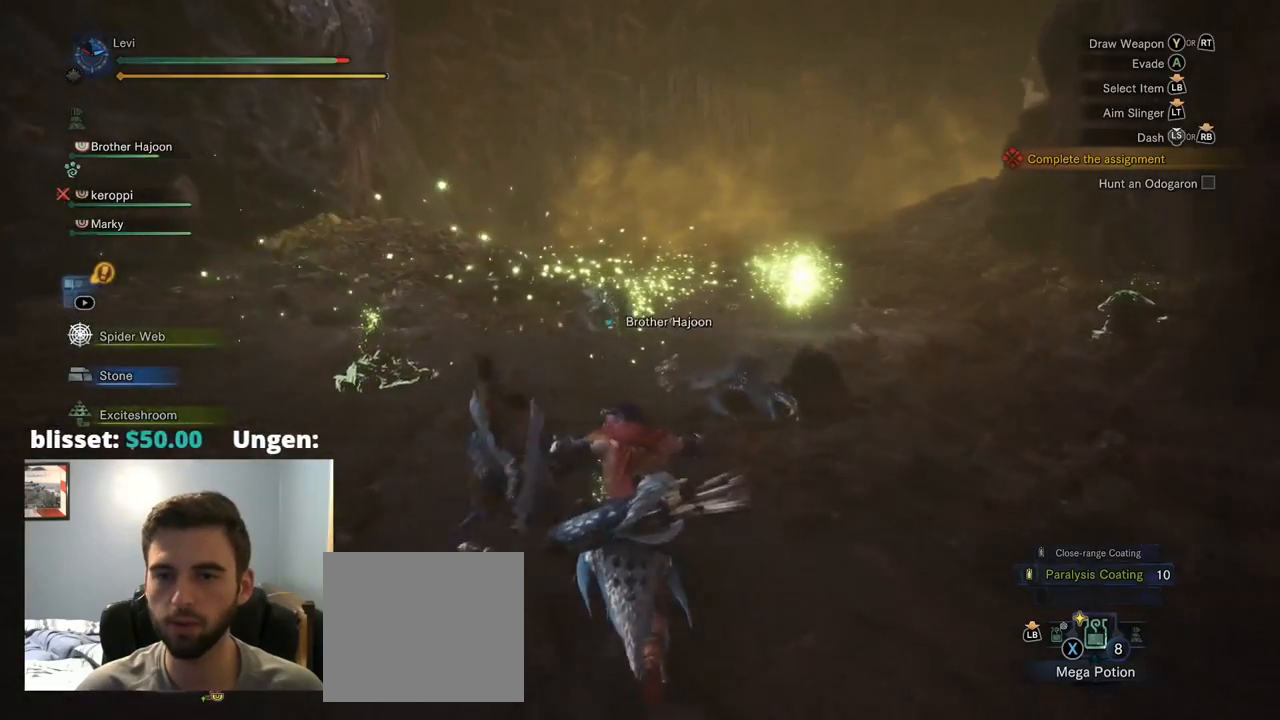
{"buttons": [], "left_stick": "up", "right_stick": "center", "events": []}
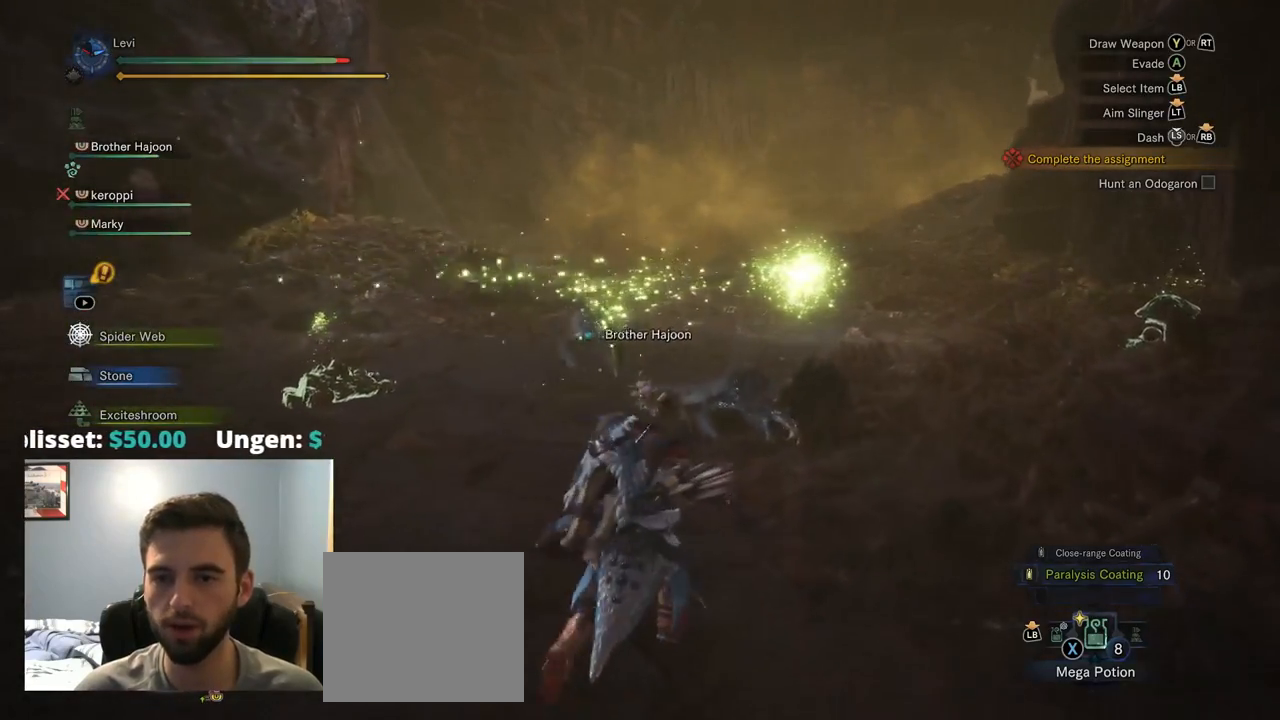
{"buttons": [], "left_stick": "up", "right_stick": "center", "events": []}
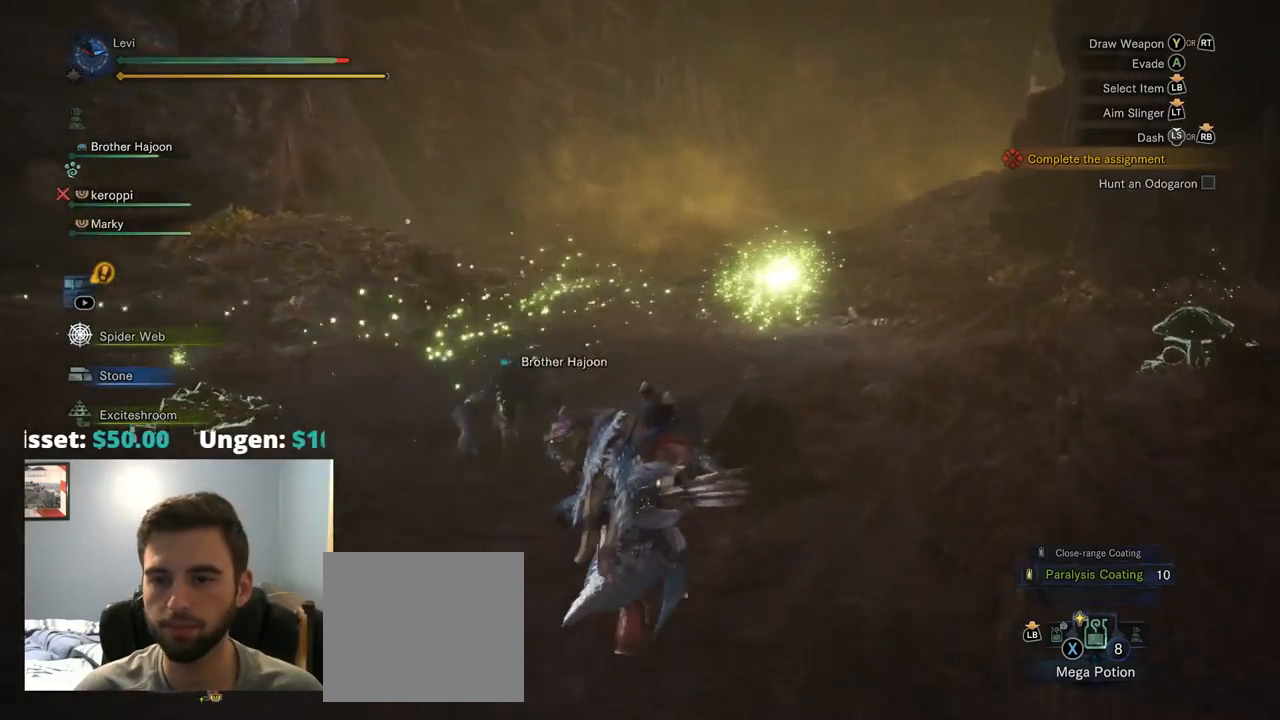
{"buttons": [], "left_stick": "up", "right_stick": "center", "events": [[267, "right_stick", "up-right"], [417, "right_stick", "center"]]}
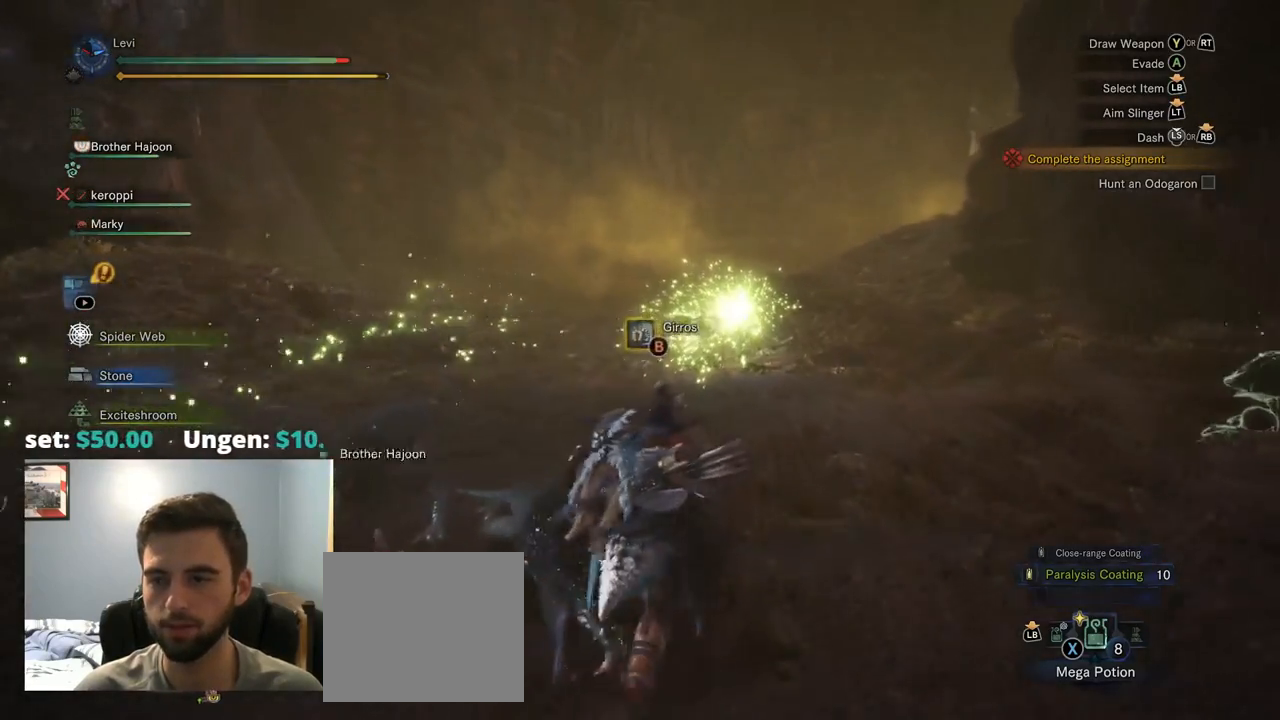
{"buttons": [], "left_stick": "up", "right_stick": "center", "events": [[284, "right_stick", "down"], [468, "right_stick", "center"]]}
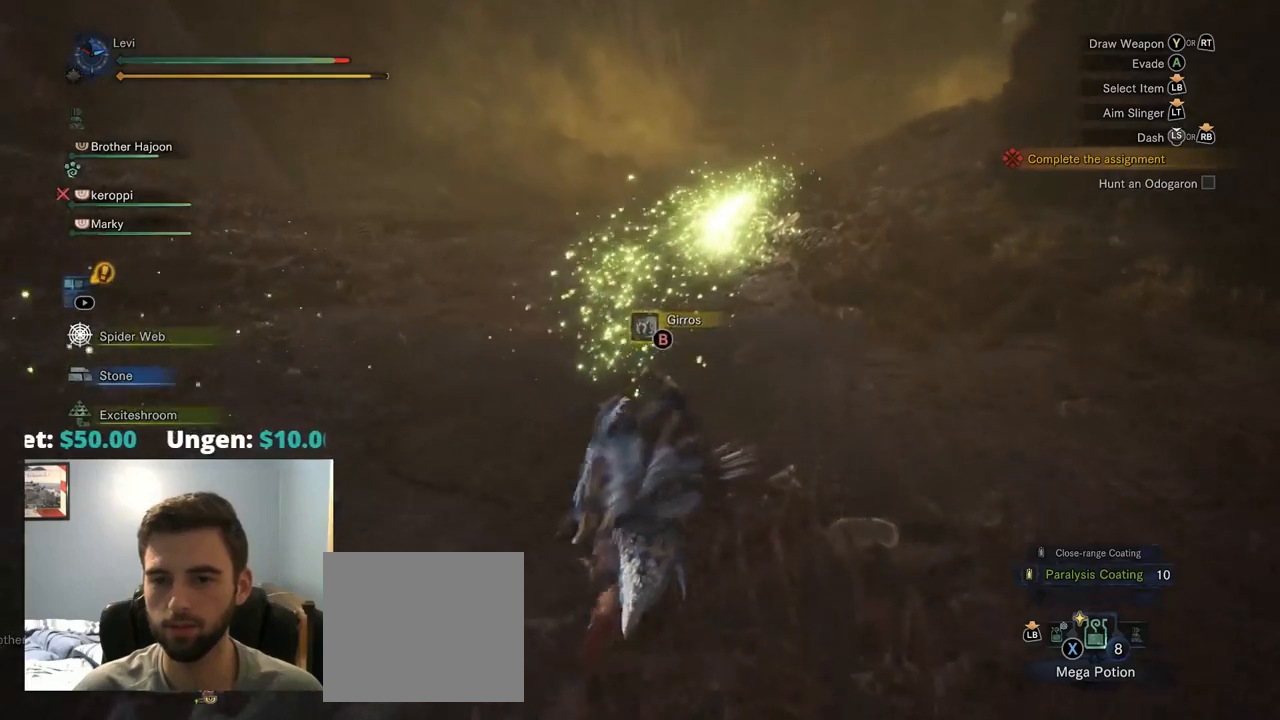
{"buttons": [], "left_stick": "up", "right_stick": "center", "events": []}
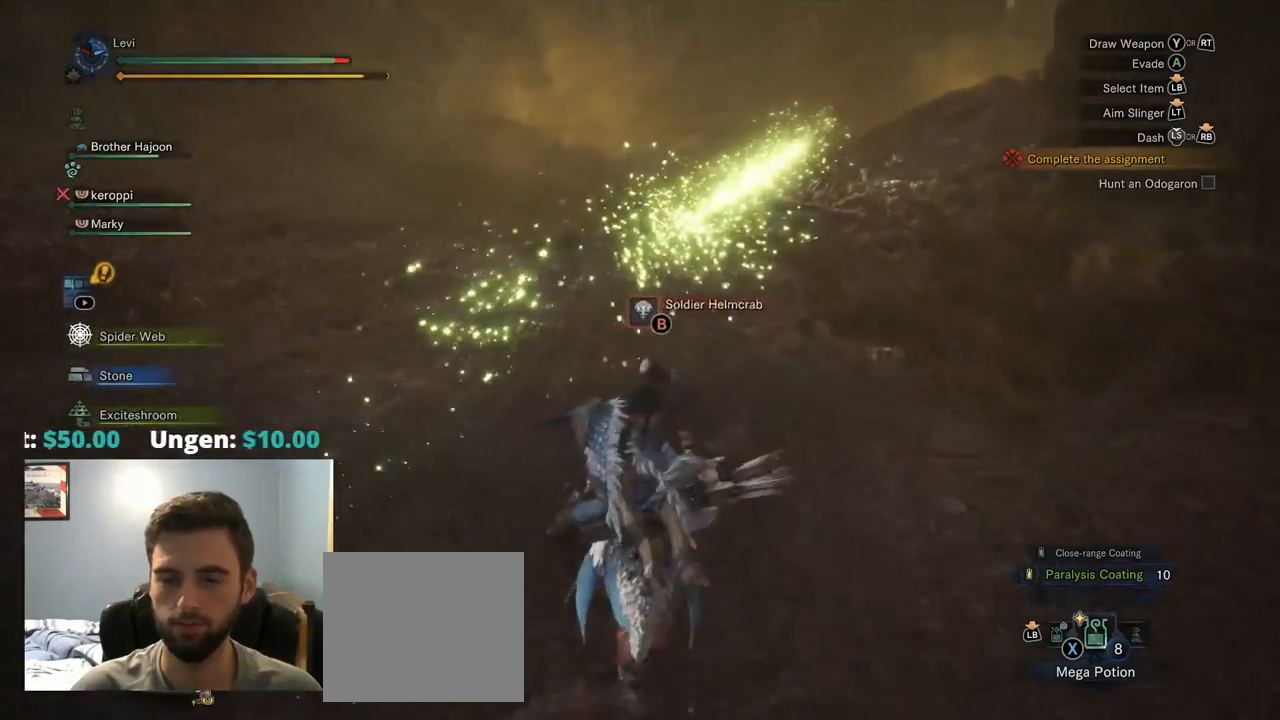
{"buttons": [], "left_stick": "up", "right_stick": "center", "events": [[50, "right_stick", "up-right"], [317, "right_stick", "center"]]}